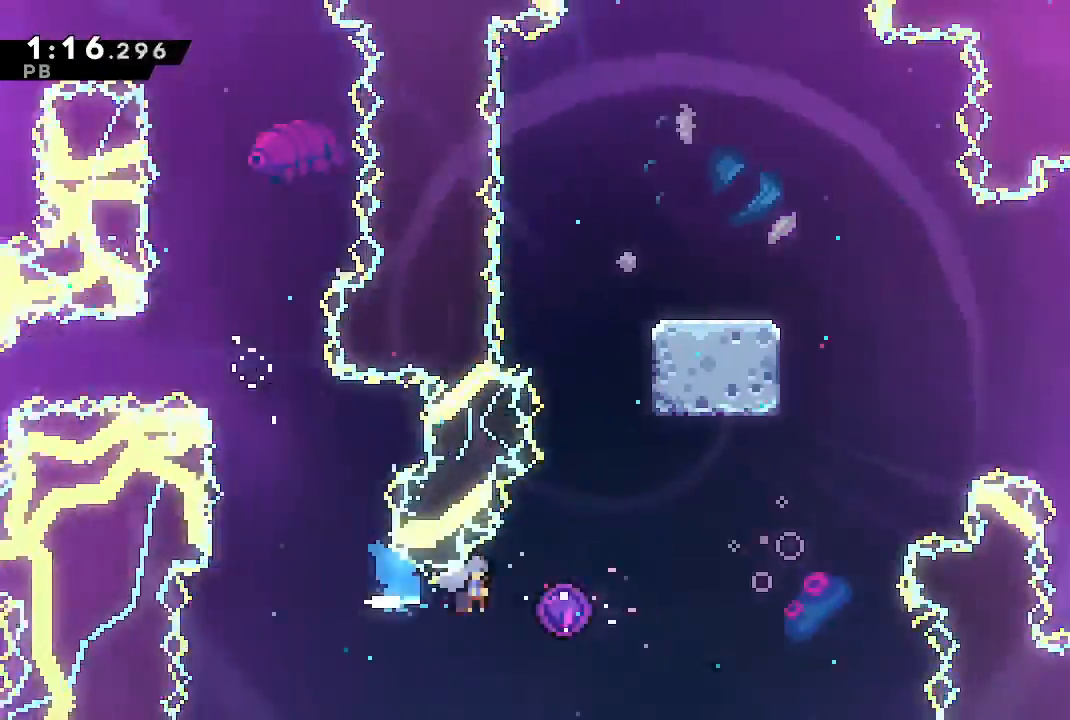
Gameplay with a controller (PlayStation layout); each line is a JSON object with the inputs held at the frame after it. "events" lists button and stick changes between this image and that frame as [ms after this image, input, new state], when the widget could be followed in between.
{"buttons": [], "left_stick": "right", "right_stick": "center", "events": [[33, "DPAD_RIGHT", "up"], [200, "left_stick", "right"]]}
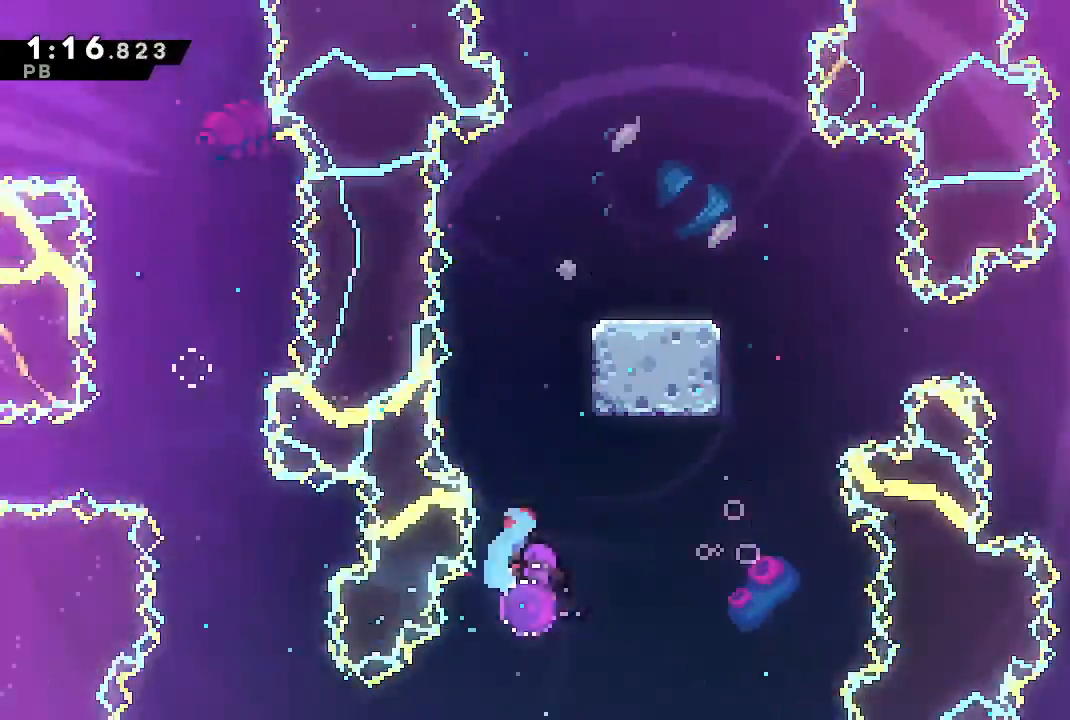
{"buttons": [], "left_stick": "center", "right_stick": "center", "events": [[67, "DPAD_RIGHT", "down"], [167, "DPAD_RIGHT", "up"], [167, "left_stick", "center"], [267, "DPAD_RIGHT", "down"], [467, "DPAD_RIGHT", "up"]]}
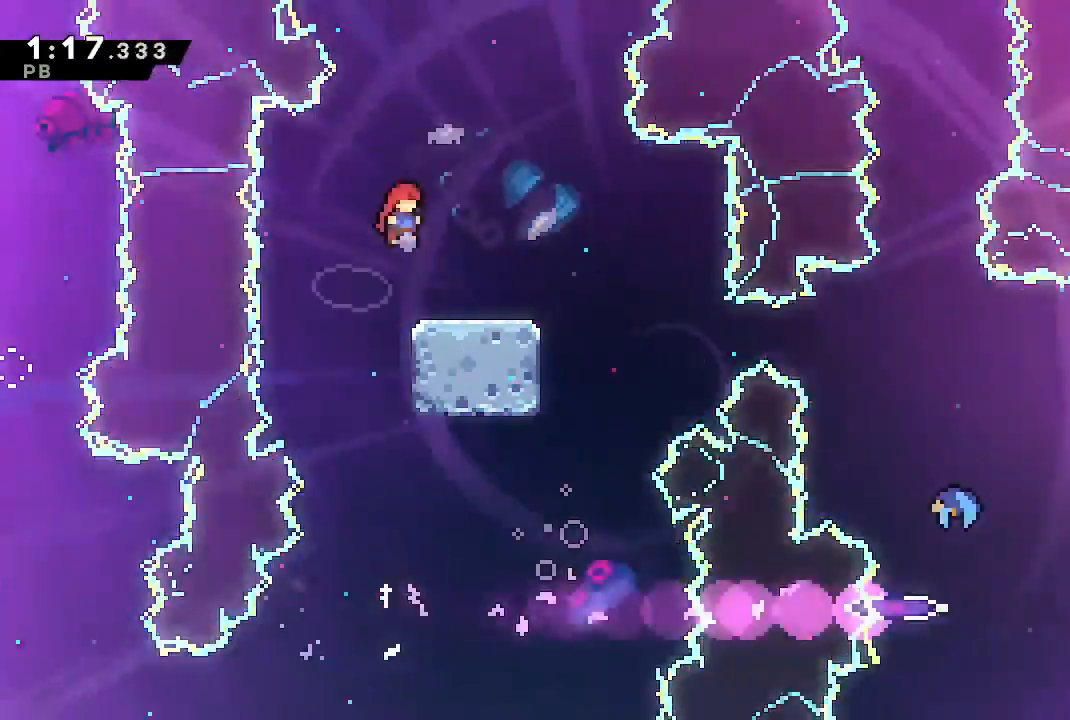
{"buttons": ["CROSS", "SQUARE", "DPAD_DOWN", "DPAD_RIGHT"], "left_stick": "center", "right_stick": "center", "events": [[100, "DPAD_DOWN", "down"], [100, "DPAD_RIGHT", "down"], [100, "SQUARE", "down"], [233, "SQUARE", "up"], [267, "right_stick", "down-left"], [300, "CROSS", "down"], [367, "SQUARE", "down"], [367, "right_stick", "center"]]}
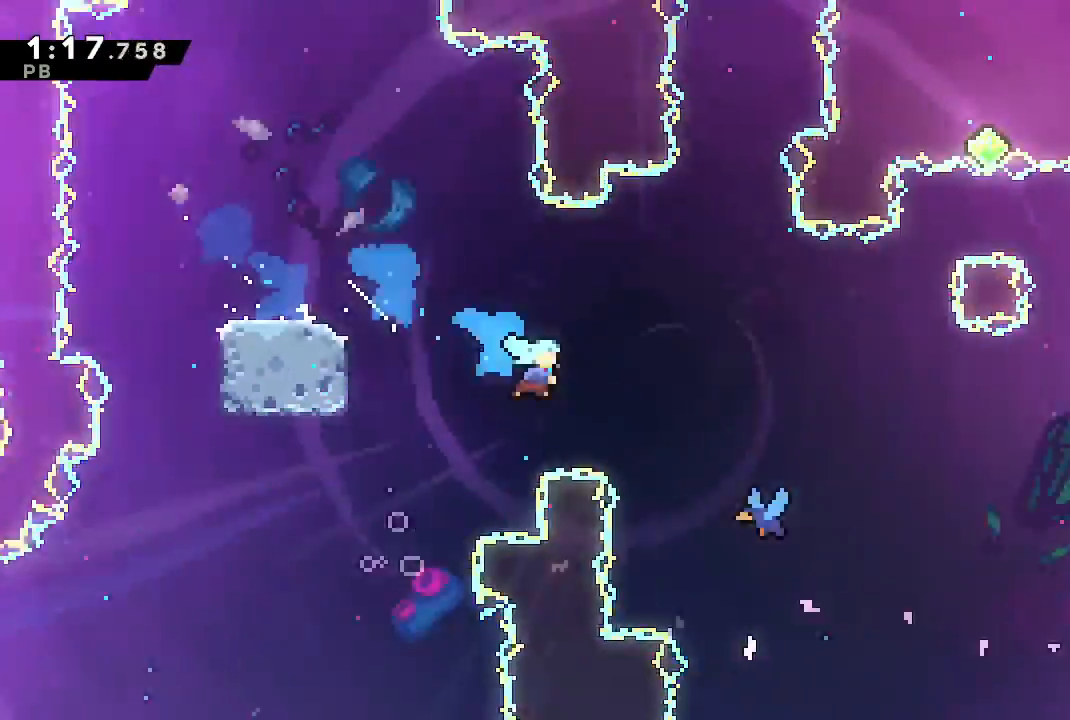
{"buttons": ["DPAD_RIGHT"], "left_stick": "center", "right_stick": "left", "events": [[67, "SQUARE", "up"], [100, "CROSS", "up"], [100, "DPAD_DOWN", "up"], [333, "right_stick", "left"]]}
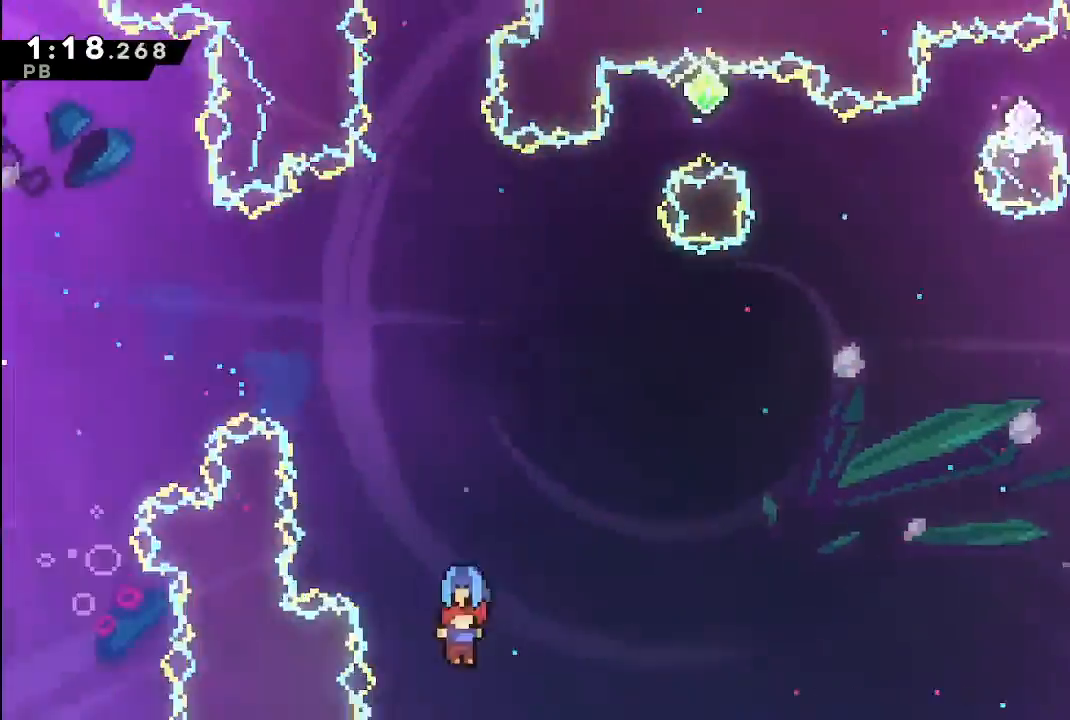
{"buttons": ["DPAD_RIGHT"], "left_stick": "center", "right_stick": "center", "events": [[400, "right_stick", "center"]]}
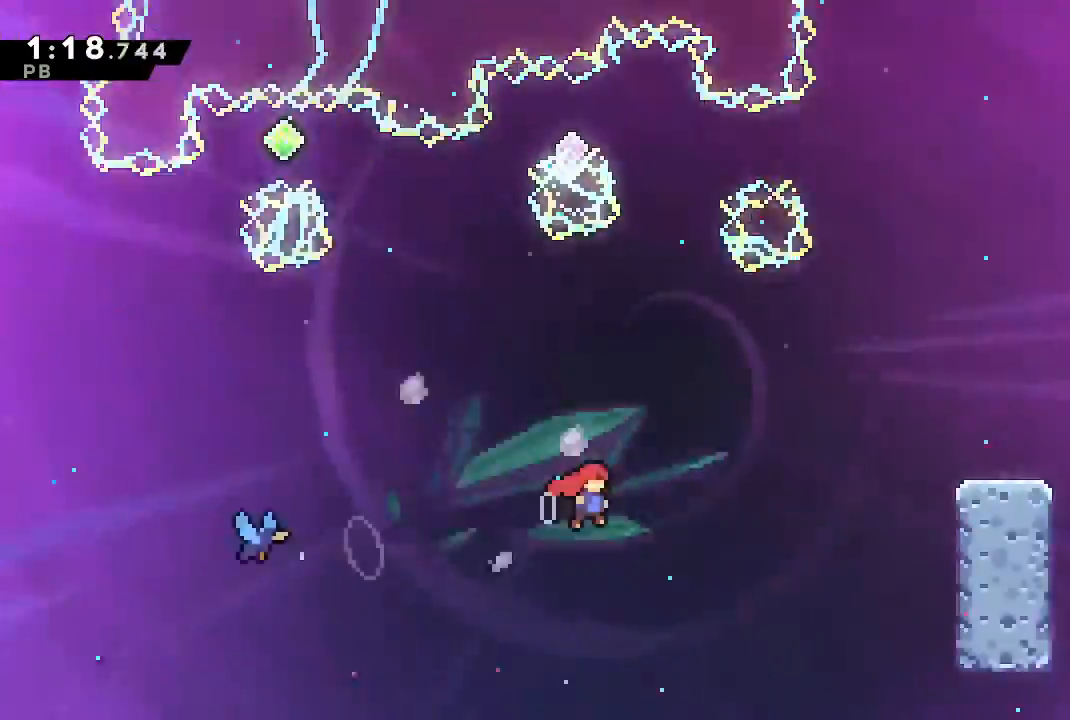
{"buttons": ["DPAD_RIGHT"], "left_stick": "center", "right_stick": "center", "events": [[167, "DPAD_UP", "down"], [233, "SQUARE", "down"], [400, "DPAD_UP", "up"], [400, "SQUARE", "up"]]}
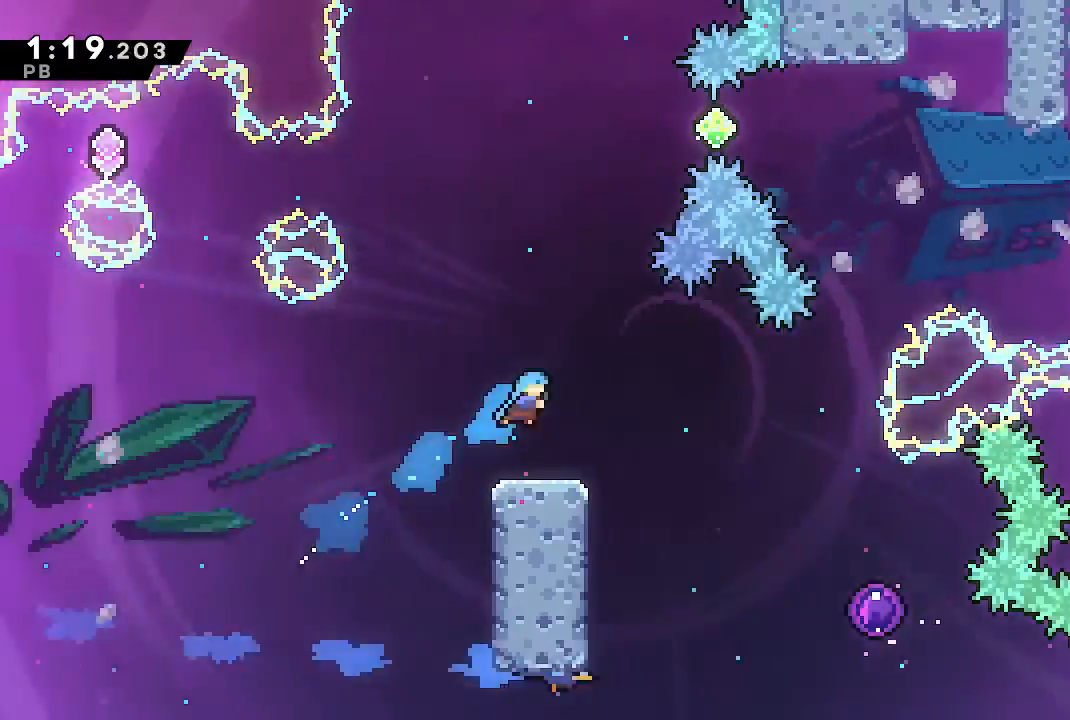
{"buttons": [], "left_stick": "center", "right_stick": "center", "events": [[133, "DPAD_RIGHT", "up"], [367, "DPAD_LEFT", "down"], [367, "SQUARE", "down"], [500, "DPAD_LEFT", "up"], [500, "SQUARE", "up"]]}
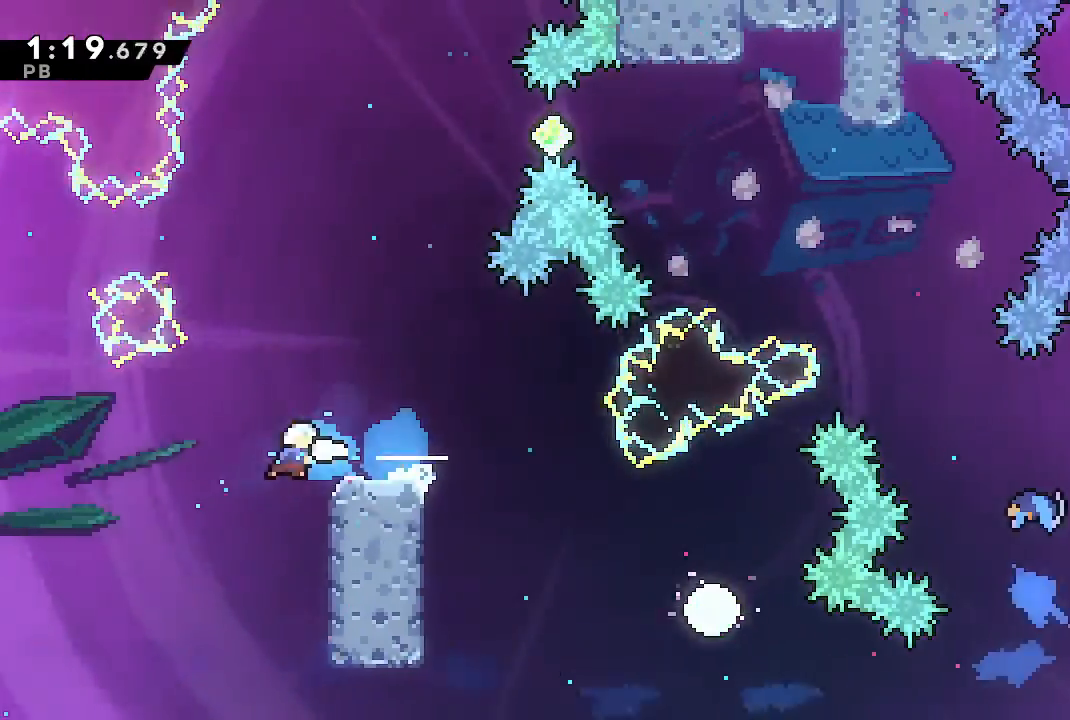
{"buttons": ["CROSS", "SQUARE", "DPAD_UP", "DPAD_RIGHT"], "left_stick": "center", "right_stick": "center", "events": [[33, "DPAD_RIGHT", "down"], [33, "DPAD_UP", "down"], [67, "CROSS", "down"], [500, "SQUARE", "down"]]}
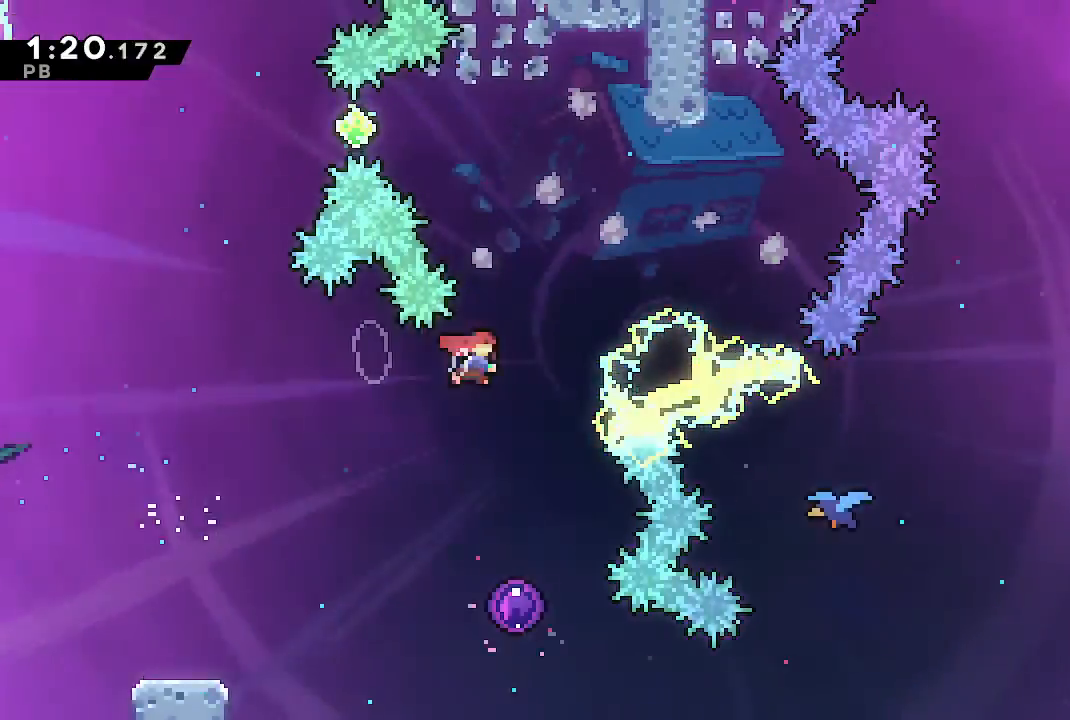
{"buttons": ["L1", "DPAD_RIGHT"], "left_stick": "center", "right_stick": "center", "events": [[100, "L1", "down"], [133, "SQUARE", "up"], [167, "CROSS", "up"], [167, "DPAD_UP", "up"]]}
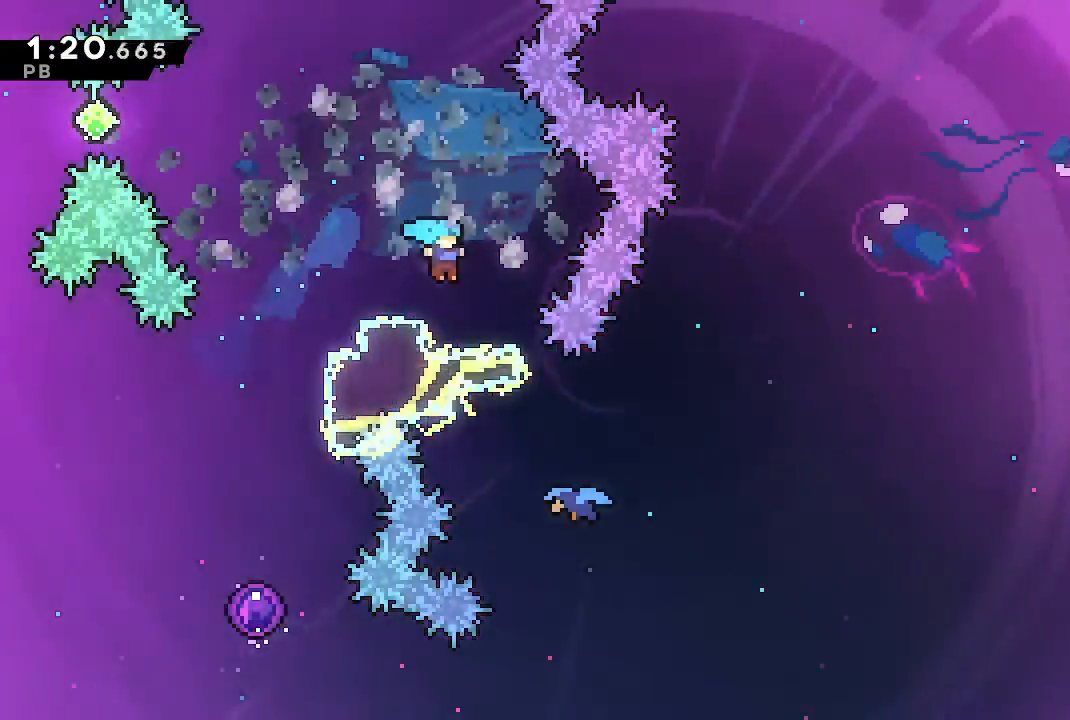
{"buttons": ["DPAD_RIGHT"], "left_stick": "center", "right_stick": "center", "events": [[300, "L1", "up"]]}
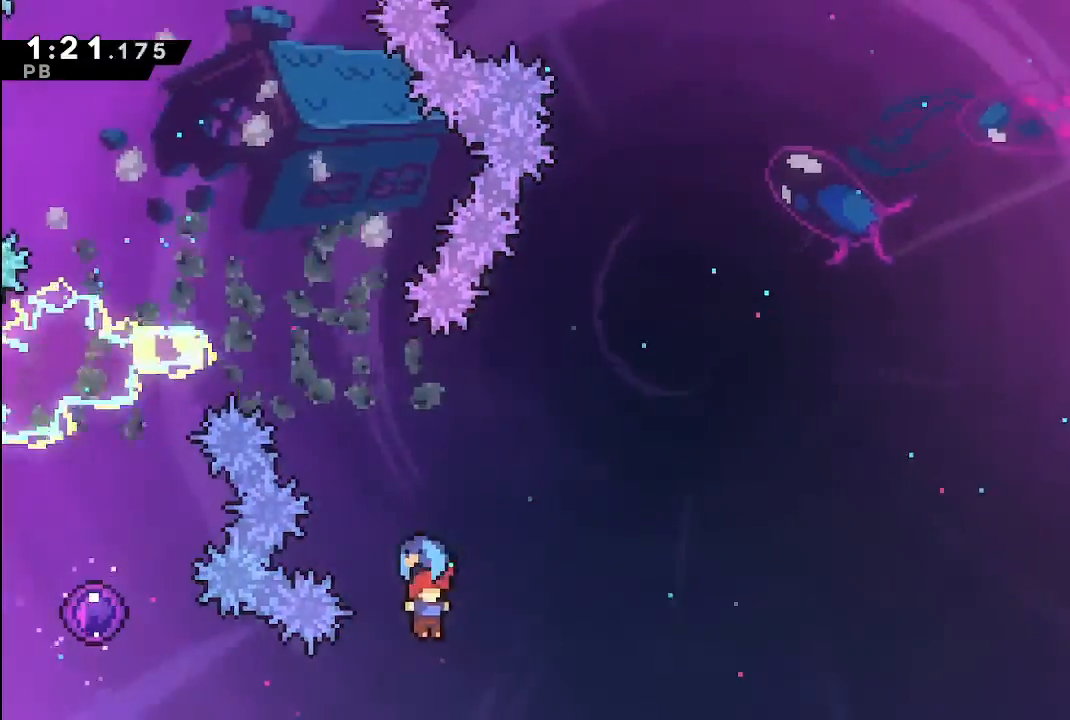
{"buttons": ["DPAD_RIGHT"], "left_stick": "down-right", "right_stick": "center", "events": [[500, "left_stick", "down-right"]]}
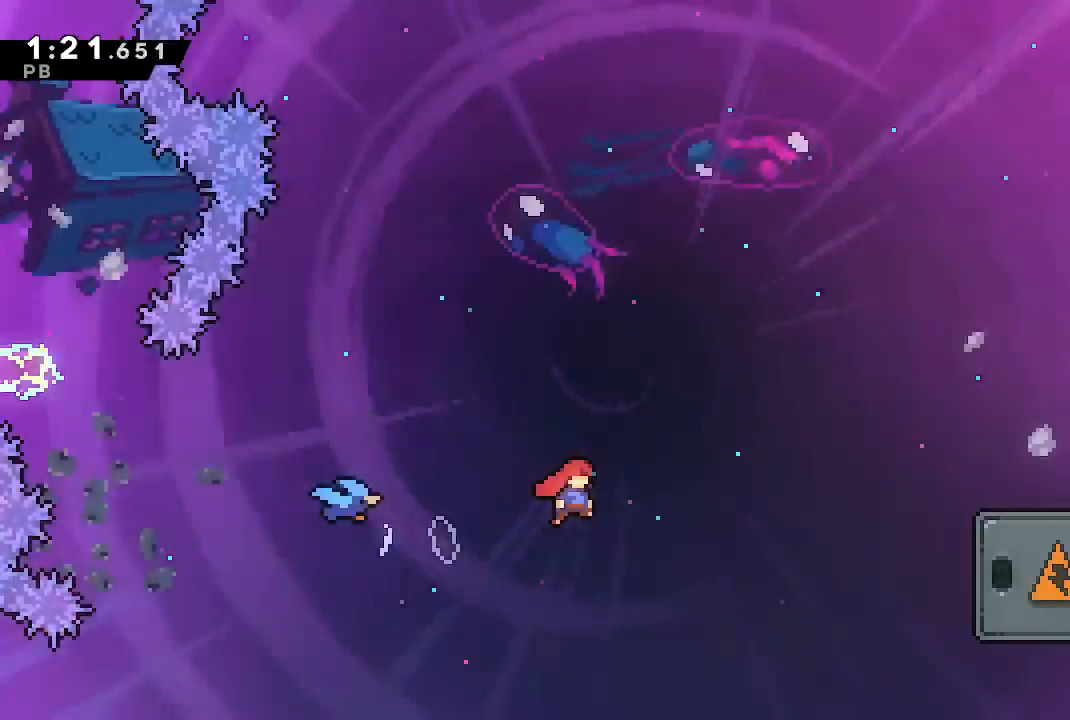
{"buttons": ["DPAD_RIGHT"], "left_stick": "center", "right_stick": "down-left", "events": [[67, "left_stick", "center"], [267, "SQUARE", "down"], [433, "SQUARE", "up"], [433, "right_stick", "down-left"]]}
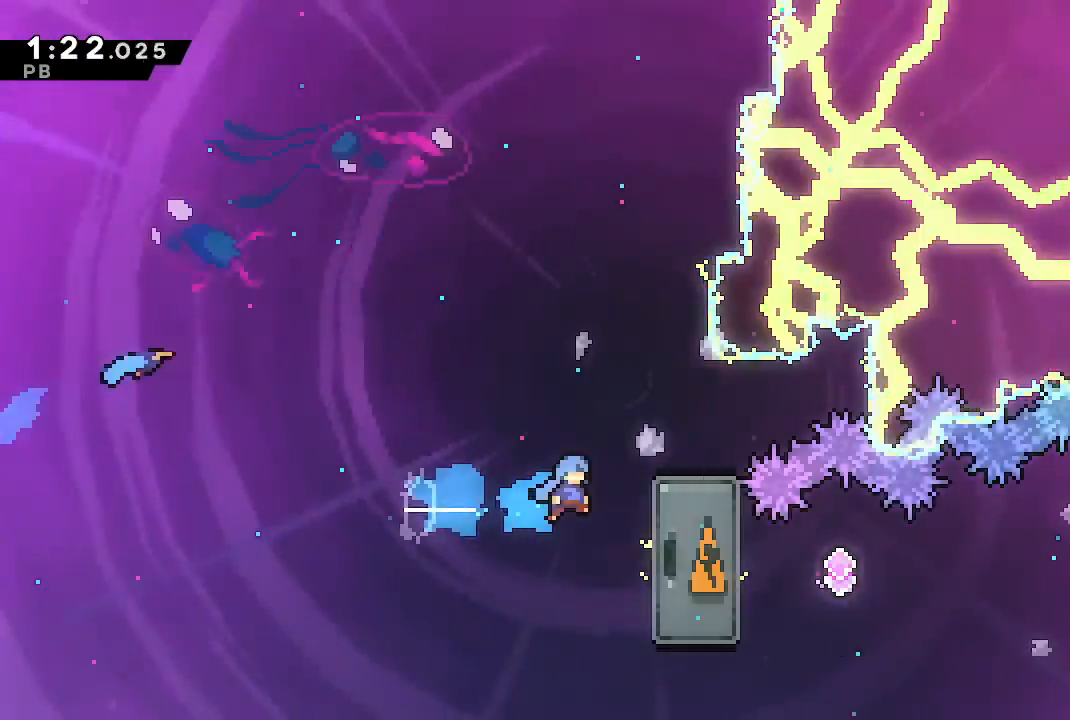
{"buttons": ["DPAD_DOWN"], "left_stick": "center", "right_stick": "center", "events": [[100, "right_stick", "center"], [467, "DPAD_RIGHT", "up"], [500, "DPAD_DOWN", "down"]]}
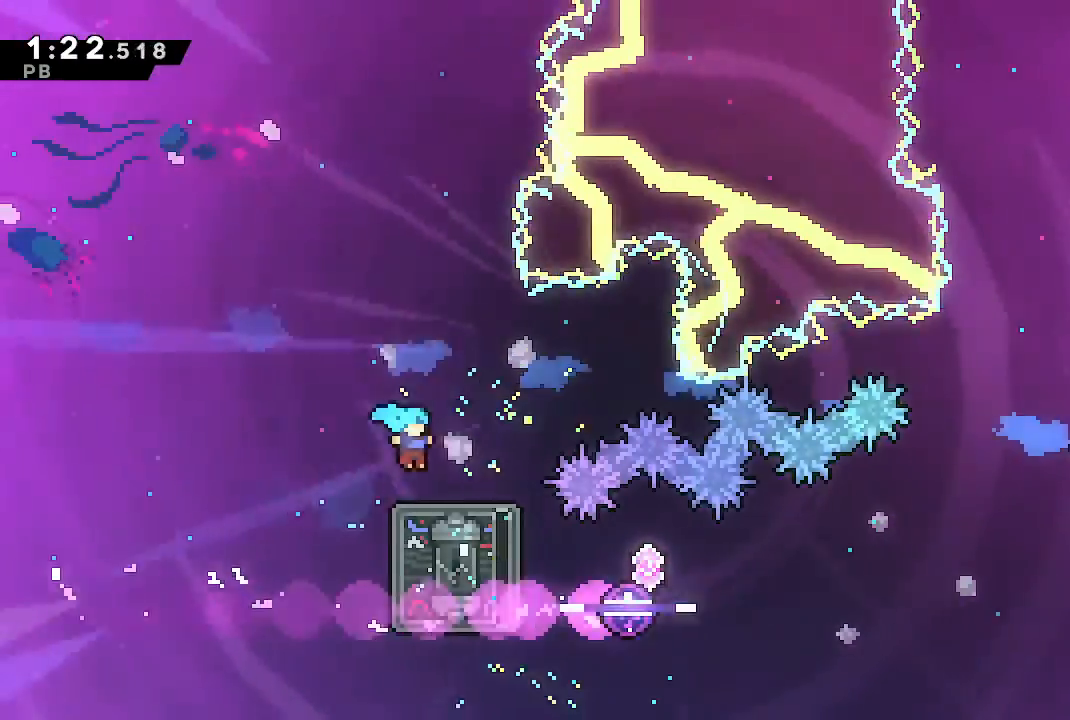
{"buttons": ["DPAD_DOWN"], "left_stick": "center", "right_stick": "center", "events": [[100, "SQUARE", "down"], [233, "DPAD_DOWN", "up"], [267, "SQUARE", "up"], [500, "DPAD_DOWN", "down"]]}
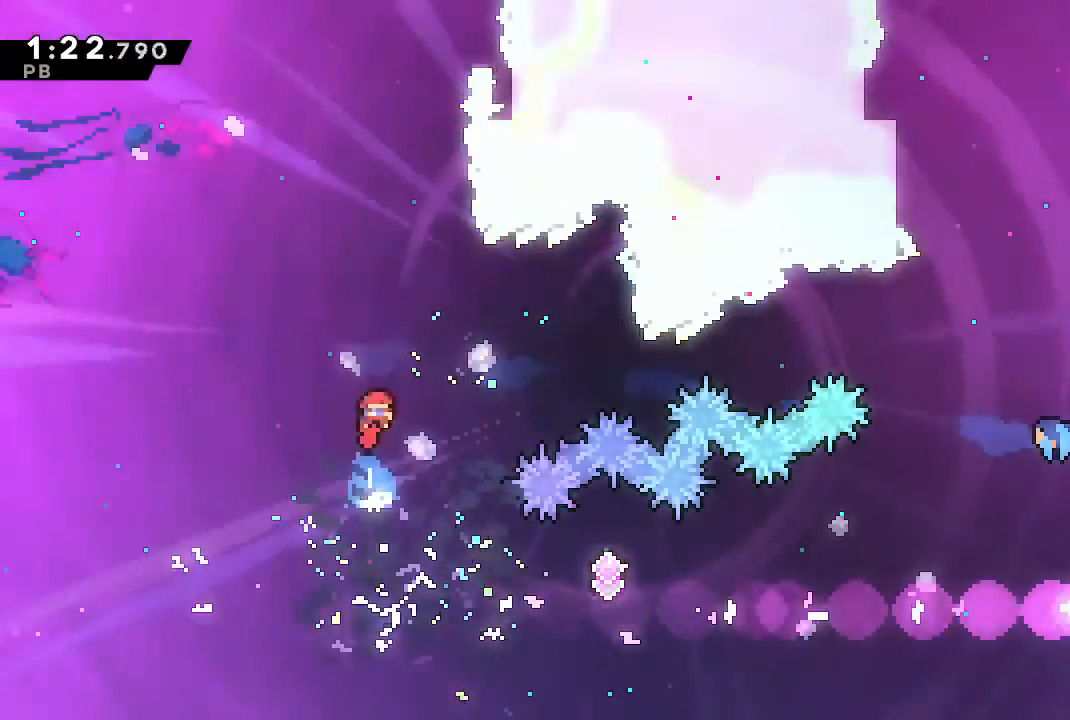
{"buttons": ["SQUARE", "DPAD_RIGHT"], "left_stick": "center", "right_stick": "center", "events": [[33, "DPAD_RIGHT", "down"], [33, "SQUARE", "down"], [267, "SQUARE", "up"], [300, "DPAD_DOWN", "up"], [433, "SQUARE", "down"]]}
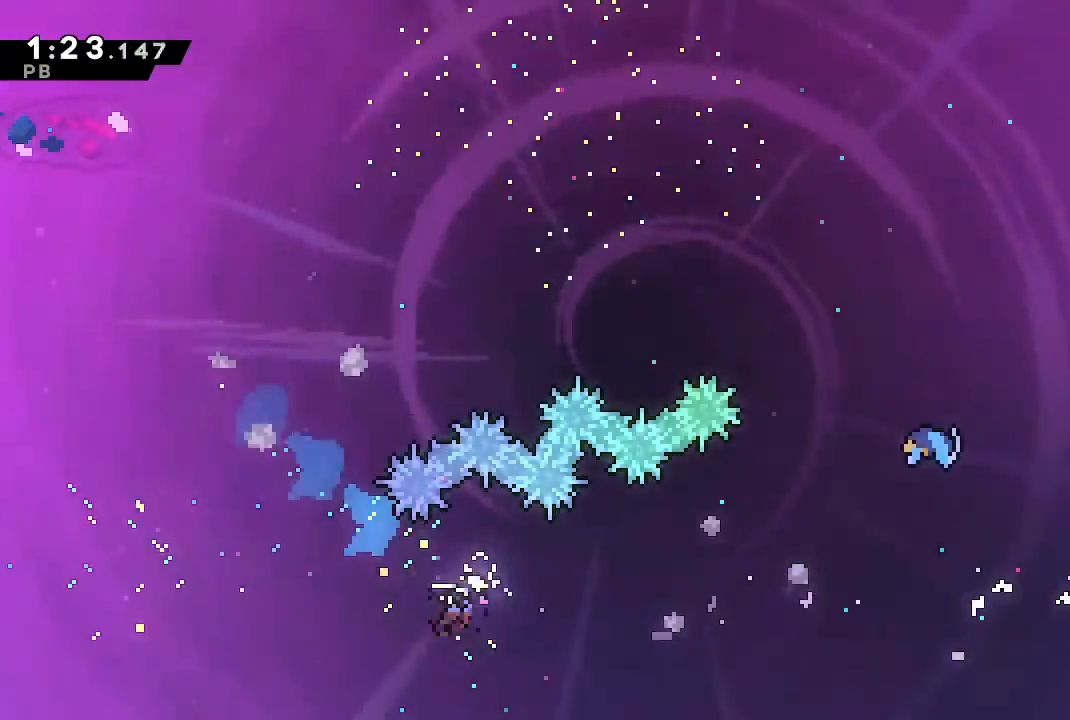
{"buttons": ["SQUARE", "DPAD_UP", "DPAD_RIGHT"], "left_stick": "center", "right_stick": "center", "events": [[200, "SQUARE", "up"], [300, "DPAD_UP", "down"], [367, "SQUARE", "down"]]}
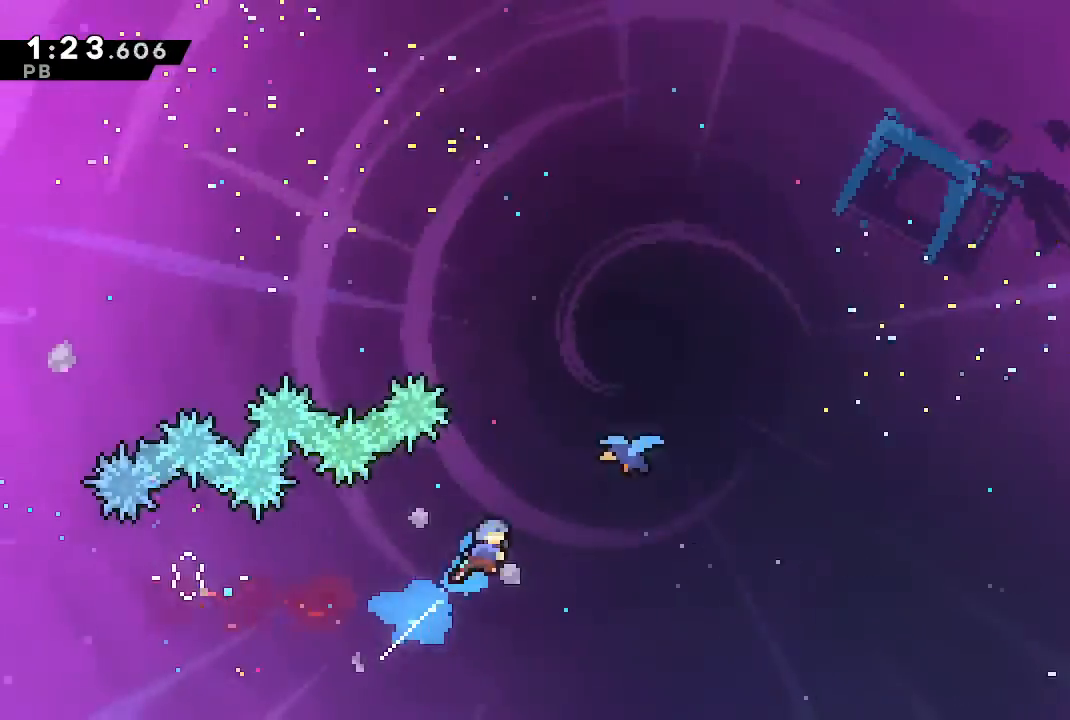
{"buttons": ["DPAD_UP", "DPAD_RIGHT"], "left_stick": "center", "right_stick": "center", "events": [[33, "SQUARE", "up"]]}
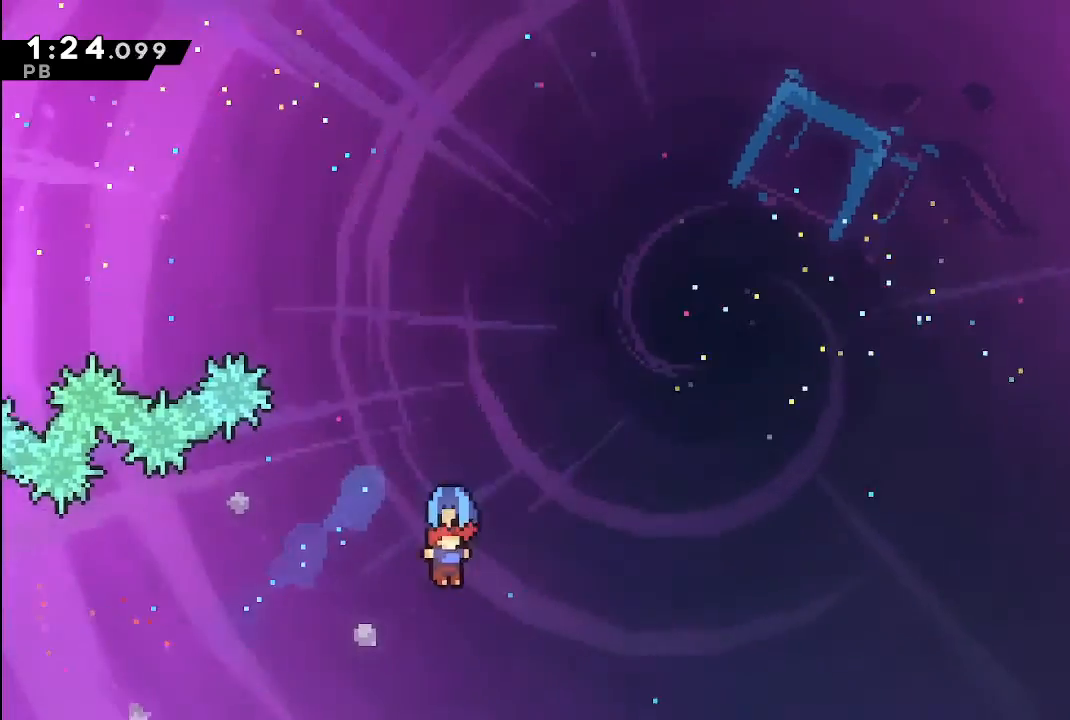
{"buttons": ["DPAD_UP", "DPAD_RIGHT"], "left_stick": "center", "right_stick": "center", "events": []}
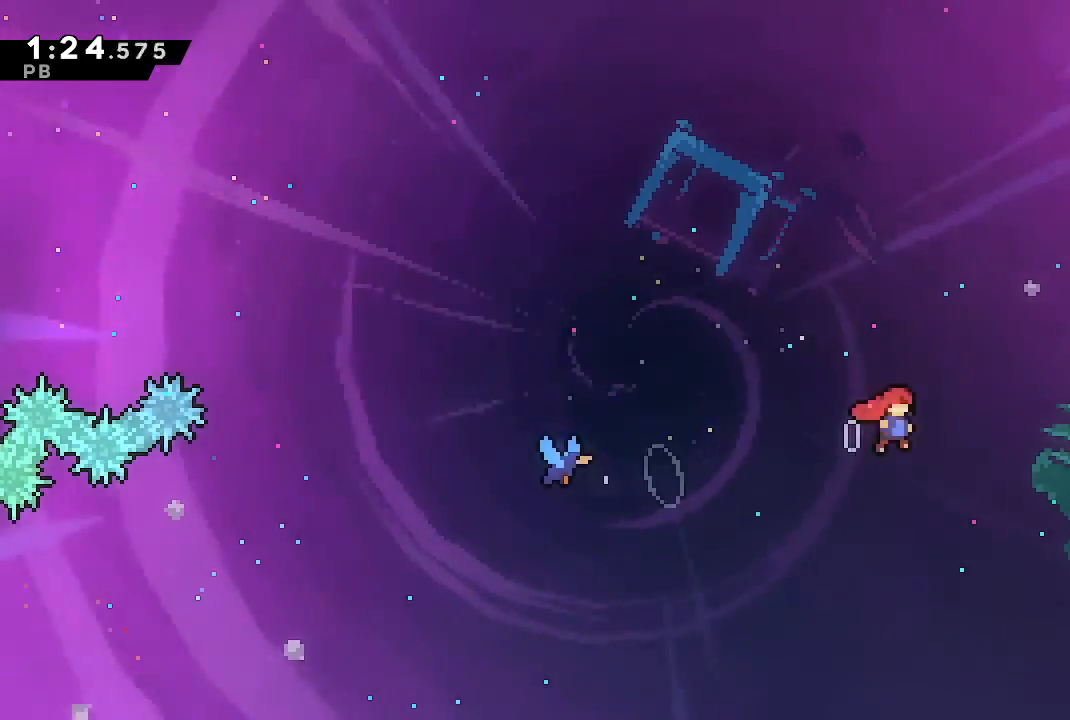
{"buttons": ["CROSS", "R2", "DPAD_RIGHT"], "left_stick": "center", "right_stick": "center", "events": [[33, "SQUARE", "down"], [133, "SQUARE", "up"], [200, "R2", "down"], [233, "CROSS", "down"], [267, "DPAD_UP", "up"]]}
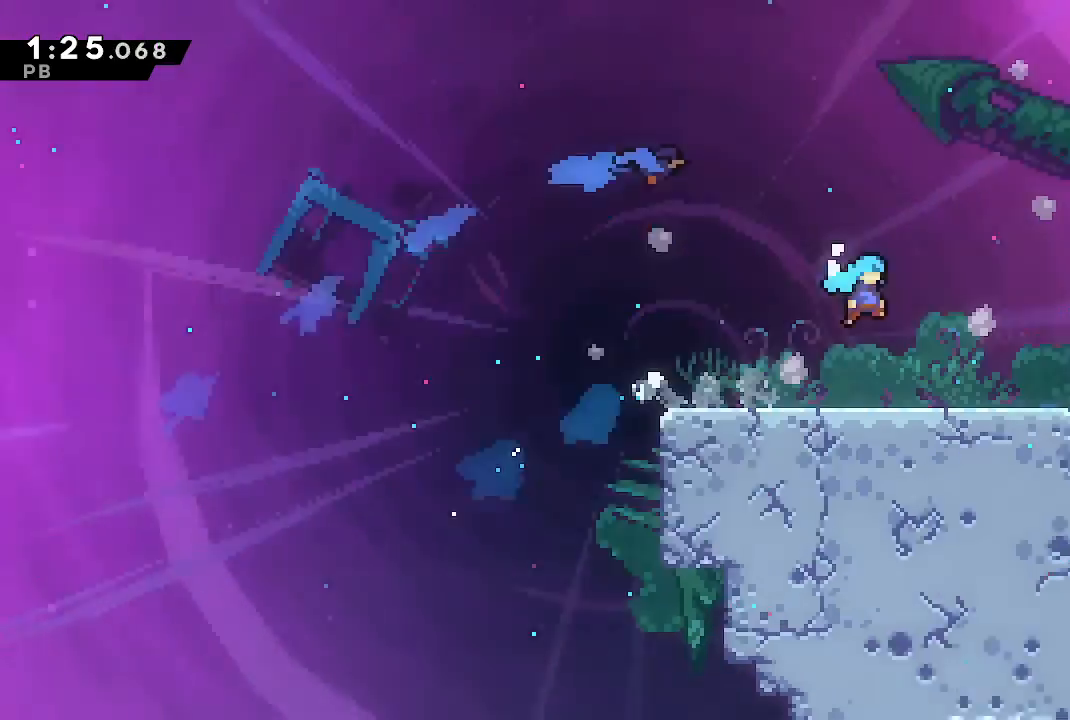
{"buttons": ["R2", "DPAD_DOWN", "DPAD_RIGHT"], "left_stick": "center", "right_stick": "center", "events": [[33, "CROSS", "up"], [500, "DPAD_DOWN", "down"]]}
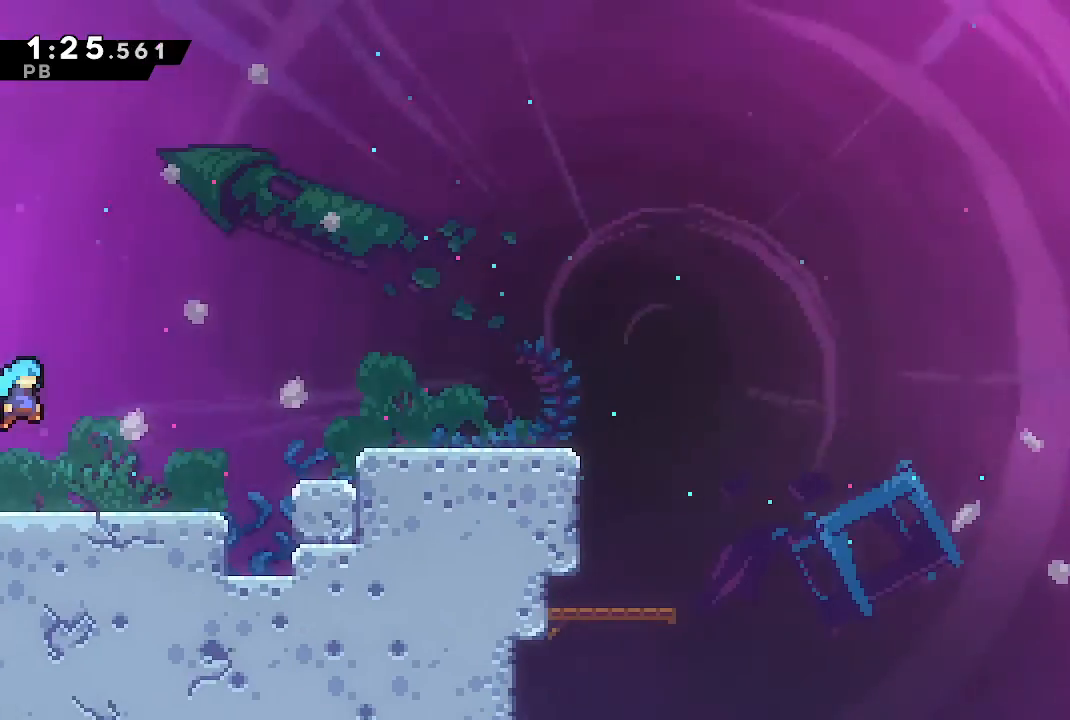
{"buttons": ["CROSS", "R1", "R2", "DPAD_DOWN", "DPAD_RIGHT"], "left_stick": "center", "right_stick": "center", "events": [[100, "SQUARE", "down"], [233, "SQUARE", "up"], [300, "CROSS", "down"], [367, "R1", "down"], [400, "DPAD_DOWN", "up"], [500, "DPAD_DOWN", "down"]]}
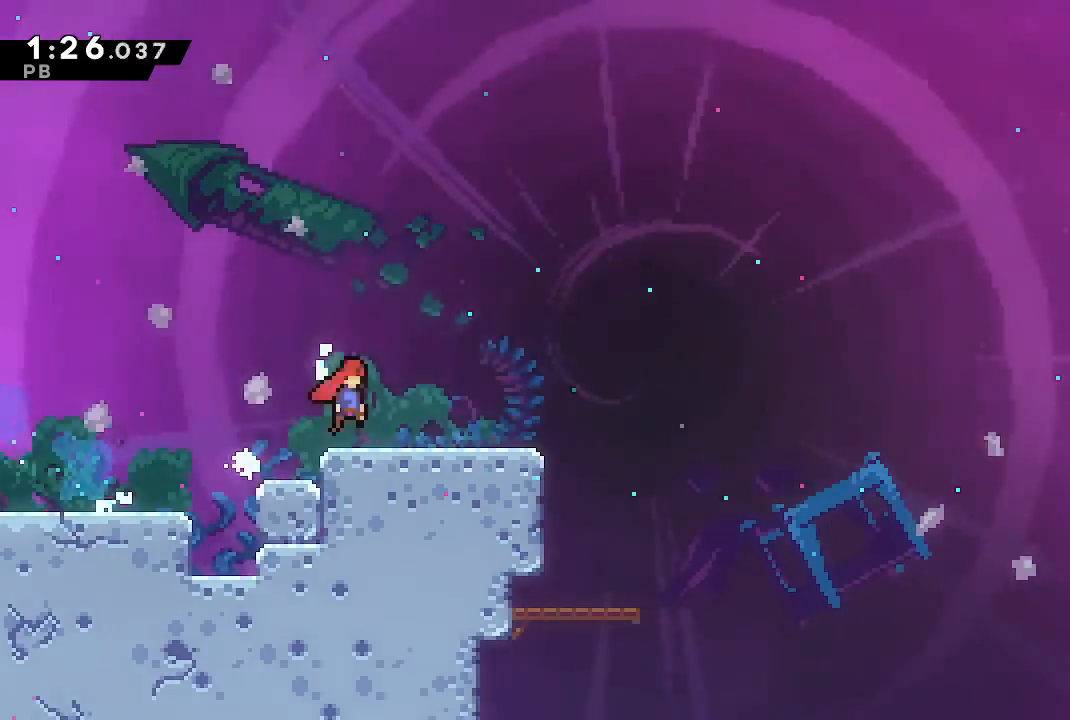
{"buttons": ["CROSS", "DPAD_RIGHT"], "left_stick": "center", "right_stick": "center", "events": [[67, "R1", "up"], [67, "SQUARE", "down"], [100, "R2", "up"], [167, "SQUARE", "up"], [200, "CROSS", "up"], [233, "CROSS", "down"], [267, "DPAD_DOWN", "up"]]}
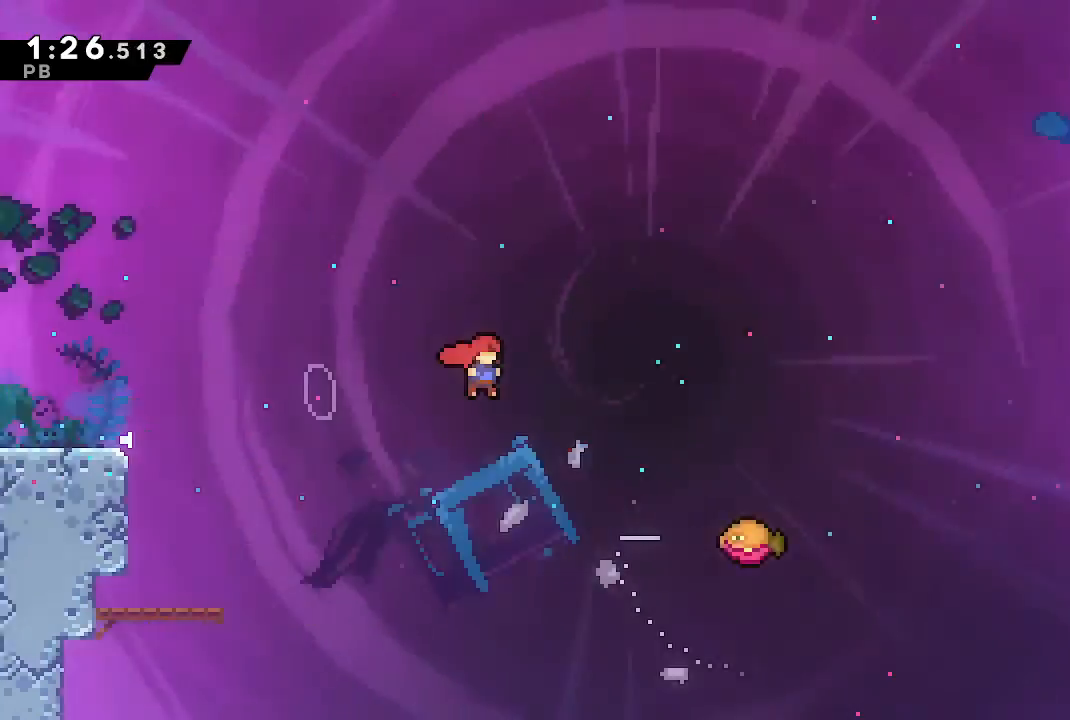
{"buttons": ["L1"], "left_stick": "center", "right_stick": "center", "events": [[100, "SQUARE", "down"], [167, "L1", "down"], [200, "SQUARE", "up"], [233, "CROSS", "up"], [433, "DPAD_RIGHT", "up"]]}
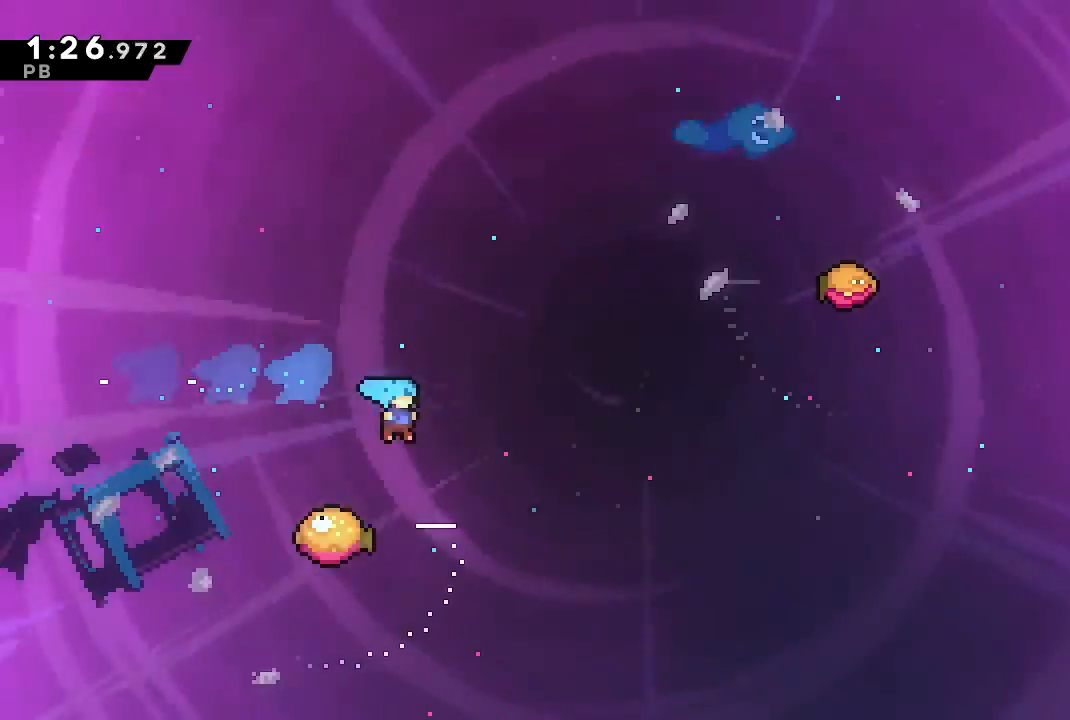
{"buttons": ["DPAD_UP", "DPAD_RIGHT"], "left_stick": "center", "right_stick": "center", "events": [[133, "DPAD_RIGHT", "down"], [300, "L1", "up"], [433, "DPAD_UP", "down"]]}
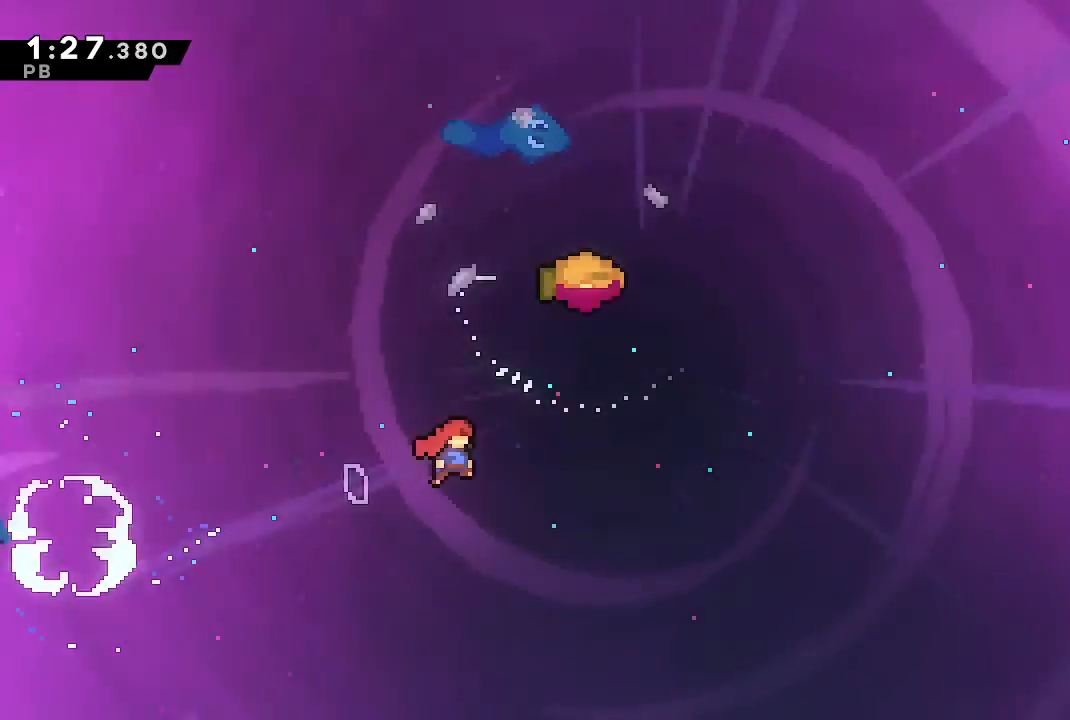
{"buttons": ["DPAD_UP", "DPAD_RIGHT"], "left_stick": "center", "right_stick": "center", "events": [[133, "SQUARE", "down"], [267, "SQUARE", "up"]]}
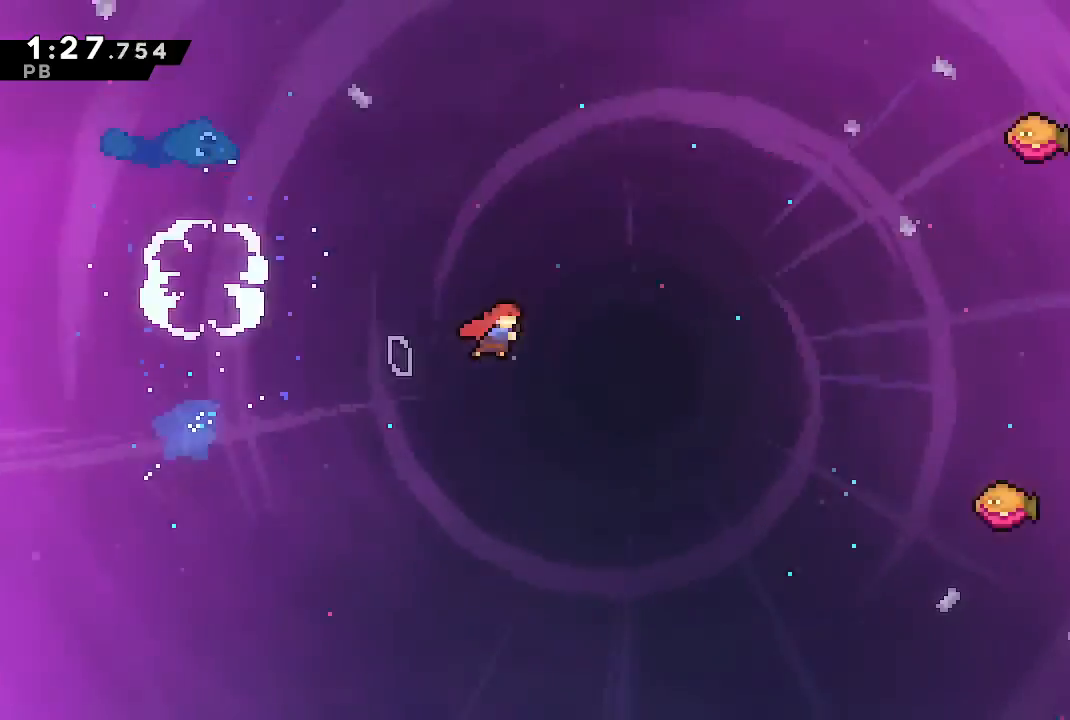
{"buttons": ["SQUARE", "DPAD_UP", "DPAD_RIGHT"], "left_stick": "center", "right_stick": "center", "events": [[500, "SQUARE", "down"]]}
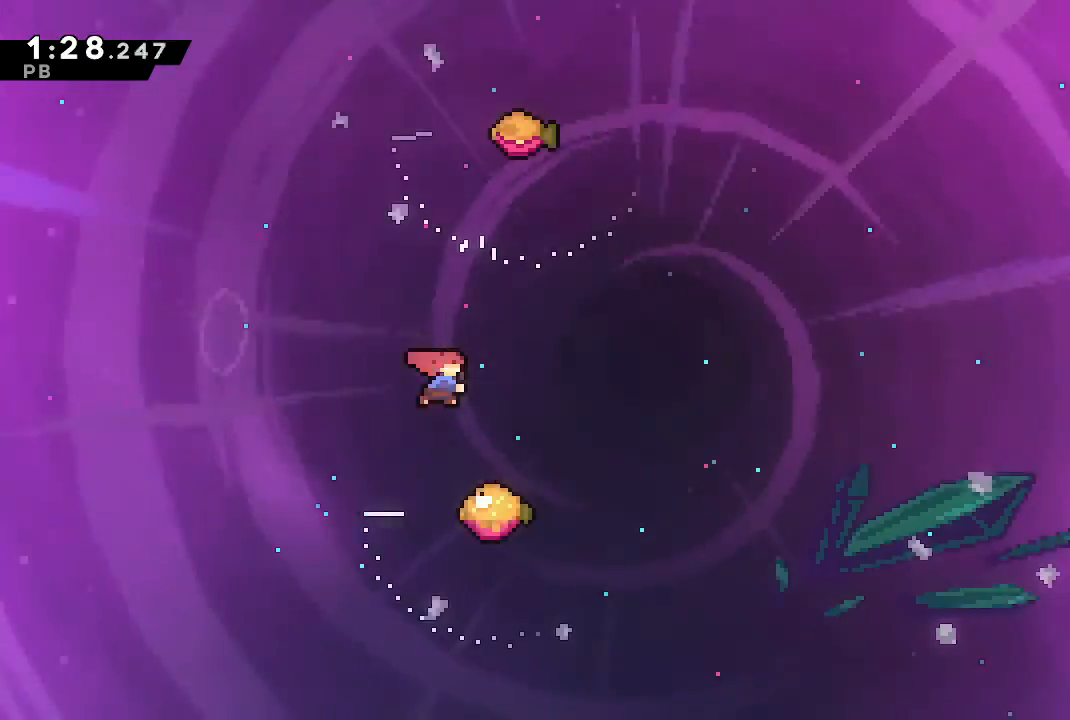
{"buttons": ["DPAD_RIGHT"], "left_stick": "center", "right_stick": "center", "events": [[133, "SQUARE", "up"], [200, "DPAD_UP", "up"]]}
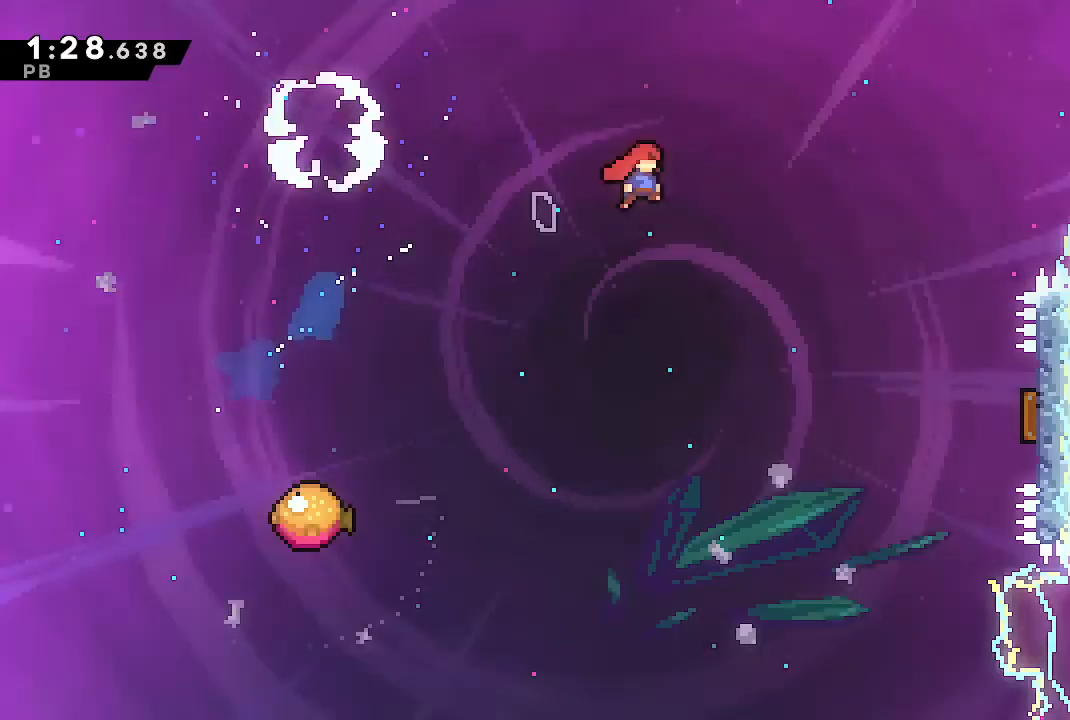
{"buttons": ["L1", "DPAD_RIGHT"], "left_stick": "center", "right_stick": "center", "events": [[333, "SQUARE", "down"], [367, "L1", "down"], [467, "SQUARE", "up"]]}
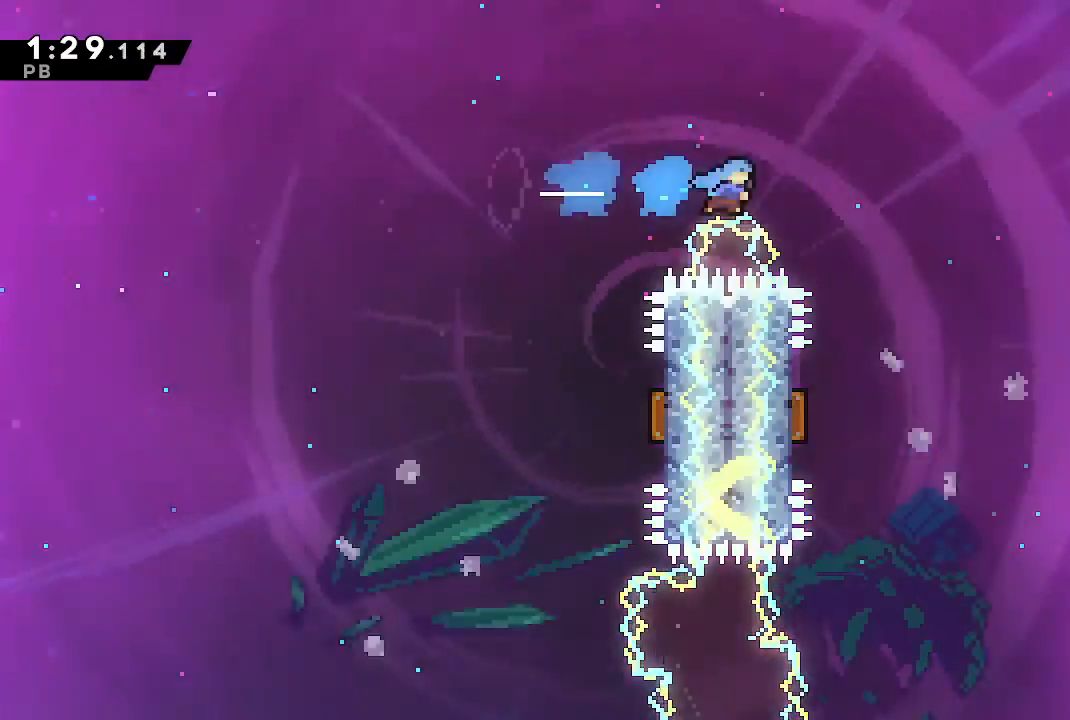
{"buttons": ["L1", "DPAD_LEFT"], "left_stick": "center", "right_stick": "center", "events": [[167, "DPAD_RIGHT", "up"], [400, "DPAD_LEFT", "down"]]}
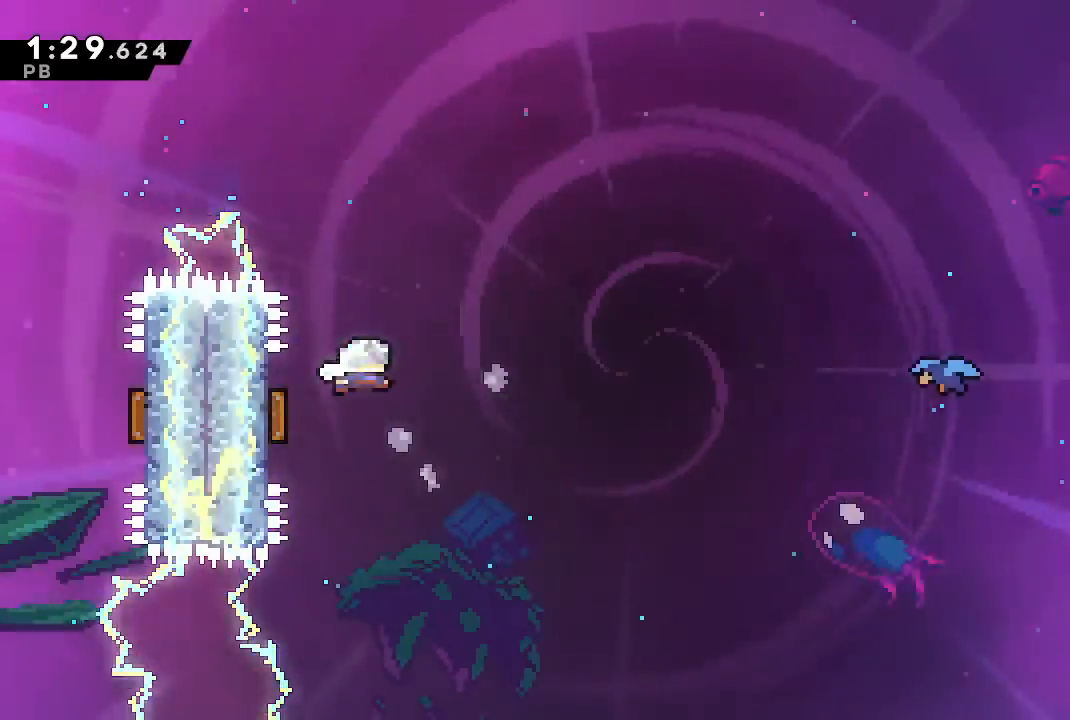
{"buttons": ["DPAD_RIGHT"], "left_stick": "center", "right_stick": "center", "events": [[100, "DPAD_LEFT", "up"], [100, "DPAD_UP", "down"], [133, "DPAD_RIGHT", "down"], [133, "DPAD_UP", "up"], [133, "L1", "up"]]}